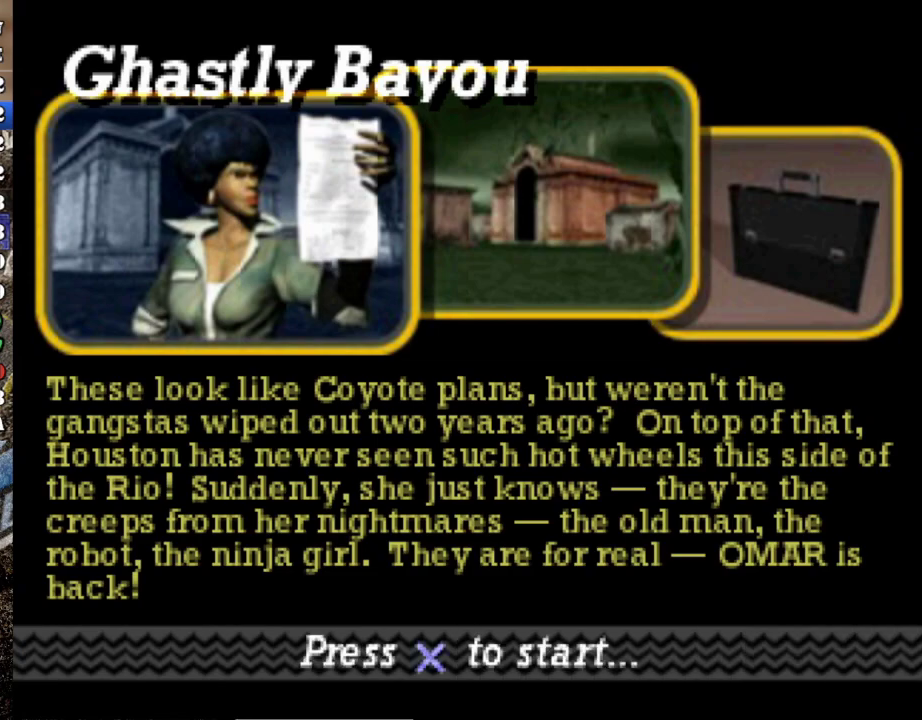
Gameplay with a controller (Xbox layout); each line is a JSON object with the inputs held at the frame after it. "events" lists button and stick changes between this image and that frame as [ms after this image, input, new state], when the widget could be followed in between. Not read: L3 R3 right_stick.
{"buttons": ["R2", "SELECT"], "left_stick": "center", "events": [[117, "R2", "down"], [233, "A", "down"], [300, "A", "up"], [383, "A", "down"], [467, "A", "up"], [500, "SELECT", "down"]]}
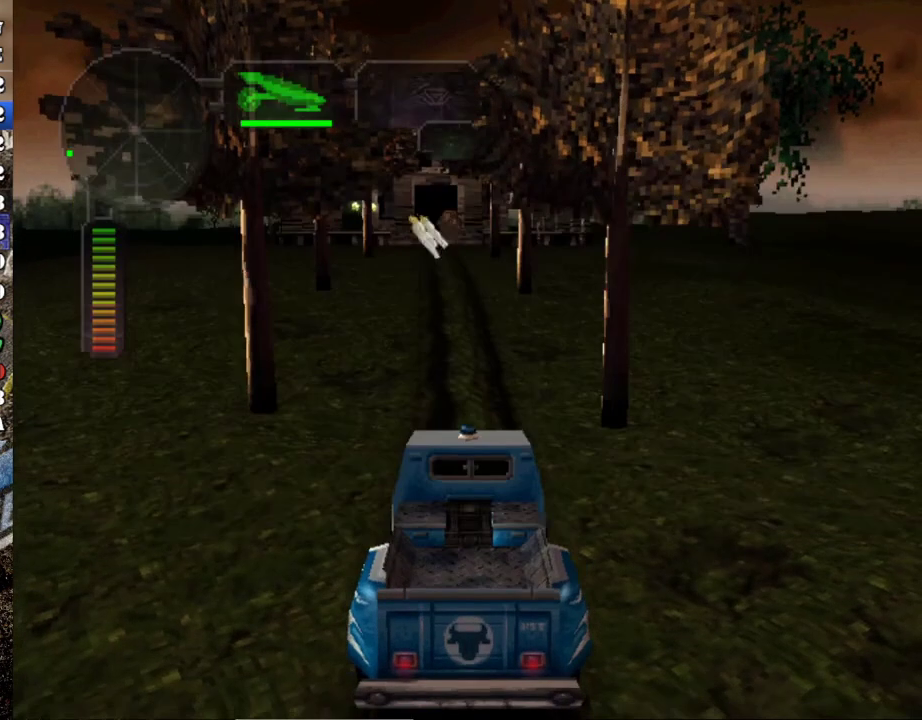
{"buttons": [], "left_stick": "center", "events": [[301, "R2", "up"], [301, "SELECT", "up"], [351, "R2", "down"], [484, "R2", "up"]]}
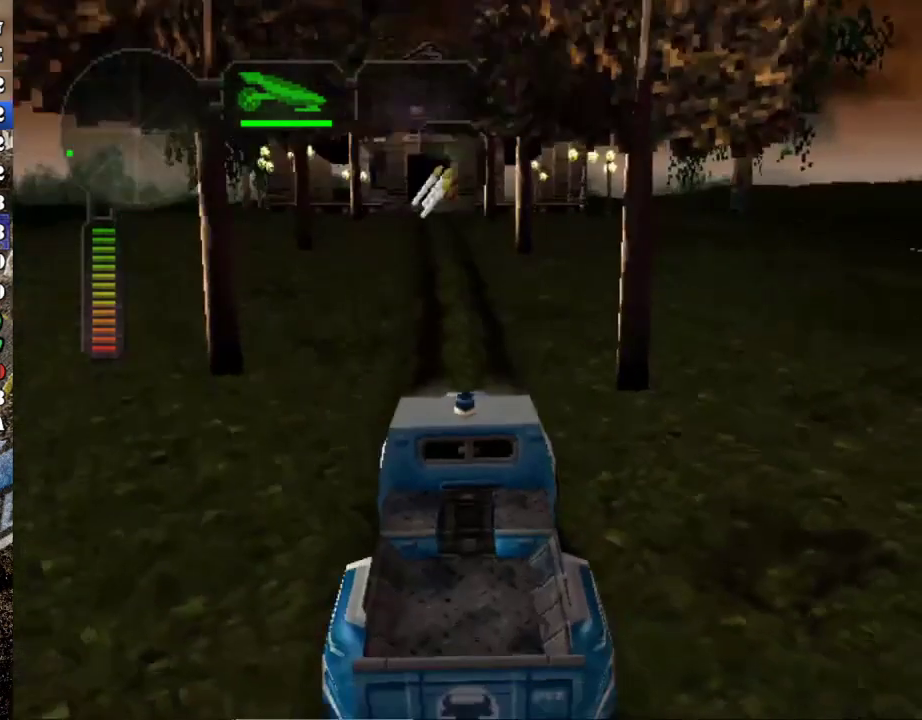
{"buttons": ["R2"], "left_stick": "center", "events": [[33, "R2", "down"], [383, "left_stick", "left"], [484, "left_stick", "center"]]}
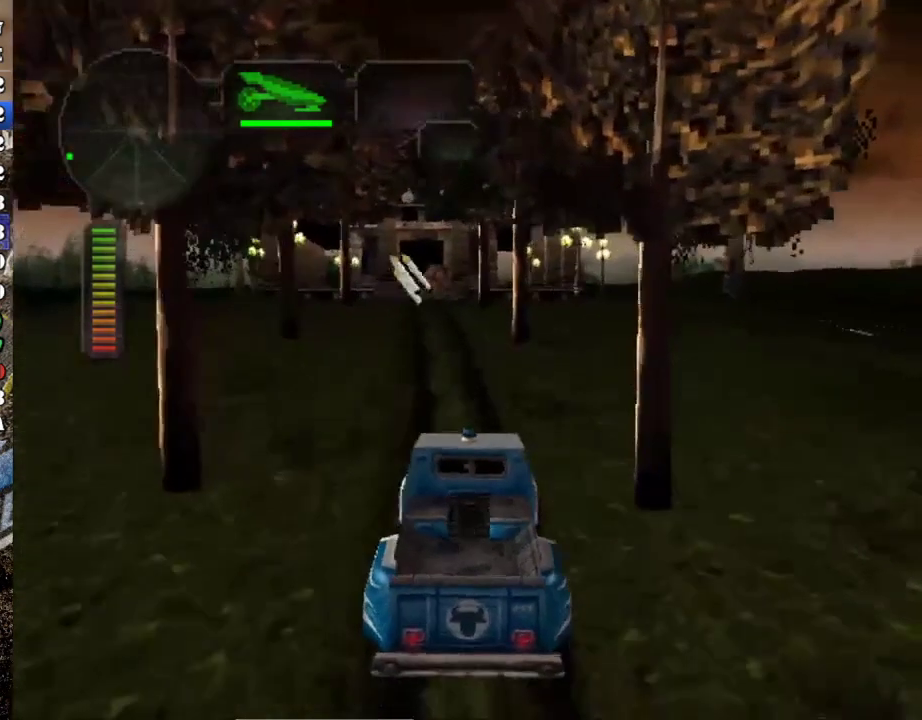
{"buttons": ["R2"], "left_stick": "center", "events": [[317, "left_stick", "left"], [451, "left_stick", "center"]]}
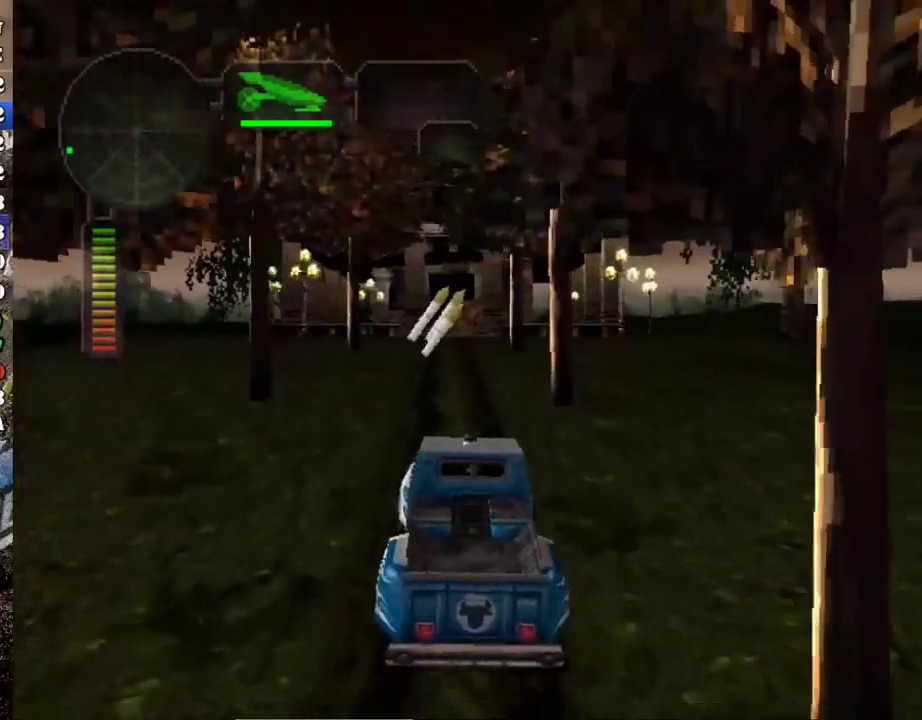
{"buttons": ["R2"], "left_stick": "left", "events": [[50, "left_stick", "right"], [167, "left_stick", "center"], [300, "left_stick", "right"], [450, "left_stick", "left"]]}
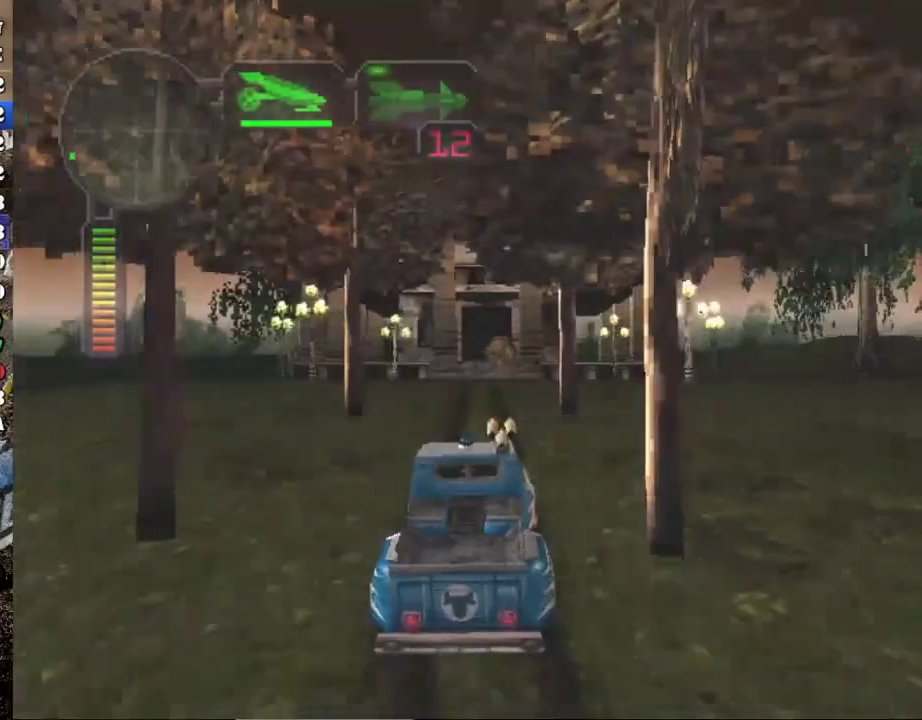
{"buttons": ["R2"], "left_stick": "left", "events": [[84, "left_stick", "center"], [451, "left_stick", "left"]]}
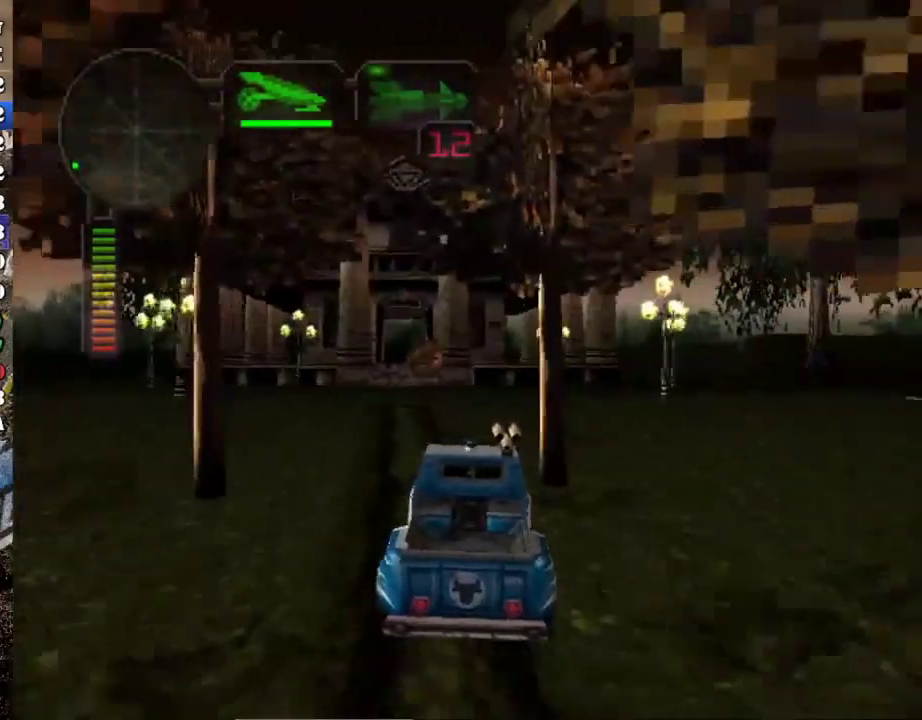
{"buttons": ["R2"], "left_stick": "right", "events": [[83, "left_stick", "center"], [333, "left_stick", "right"], [400, "left_stick", "center"], [500, "left_stick", "right"]]}
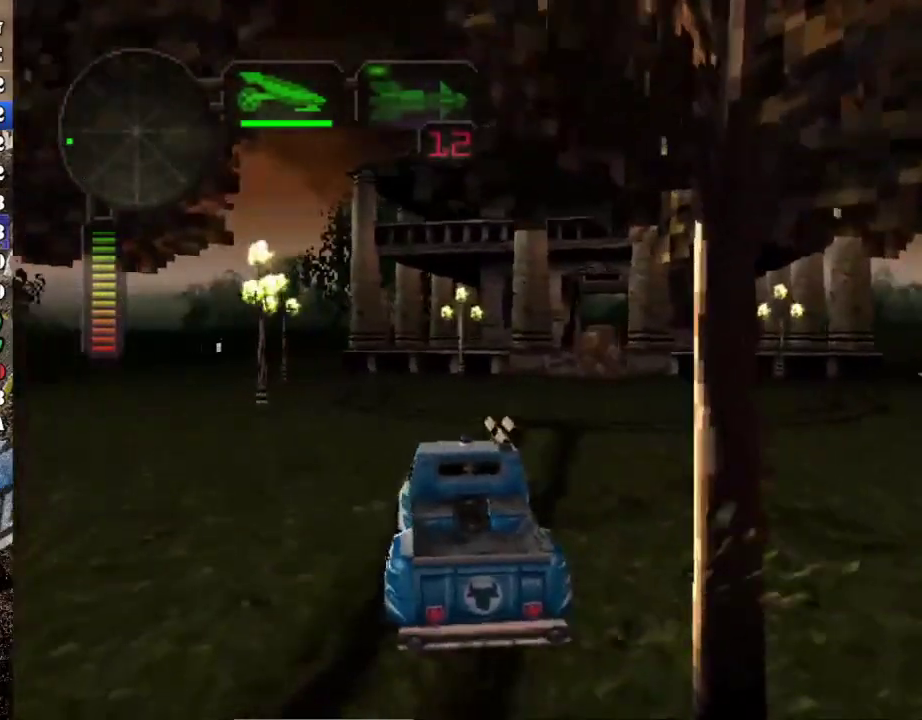
{"buttons": ["X", "R2"], "left_stick": "left", "events": [[17, "X", "down"], [184, "X", "up"], [184, "left_stick", "center"], [351, "left_stick", "left"], [451, "X", "down"]]}
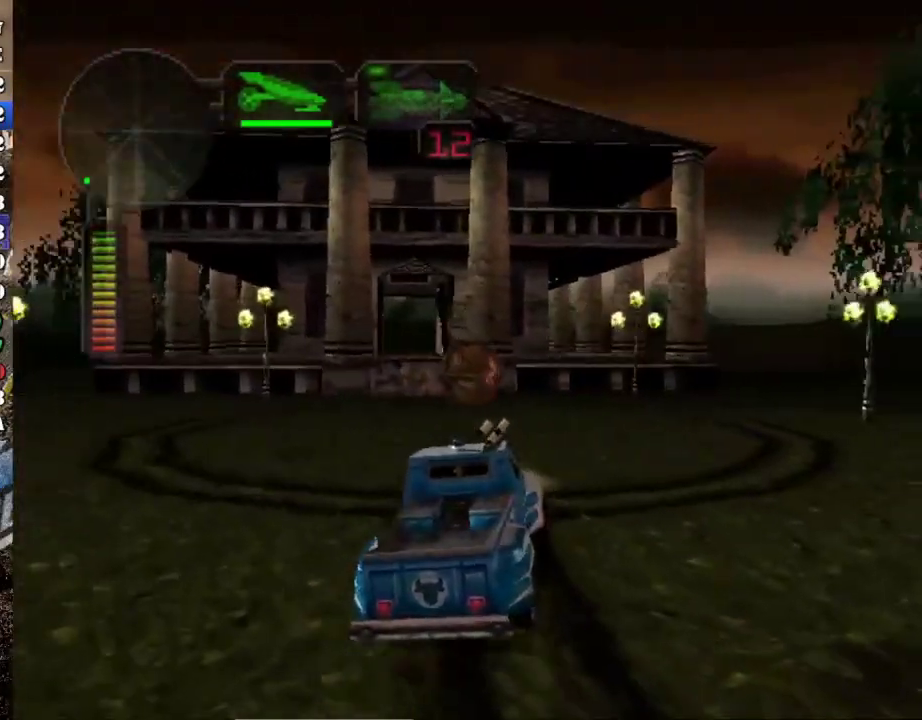
{"buttons": ["X"], "left_stick": "left", "events": [[17, "left_stick", "center"], [33, "X", "up"], [184, "left_stick", "left"], [384, "R2", "up"], [434, "X", "down"]]}
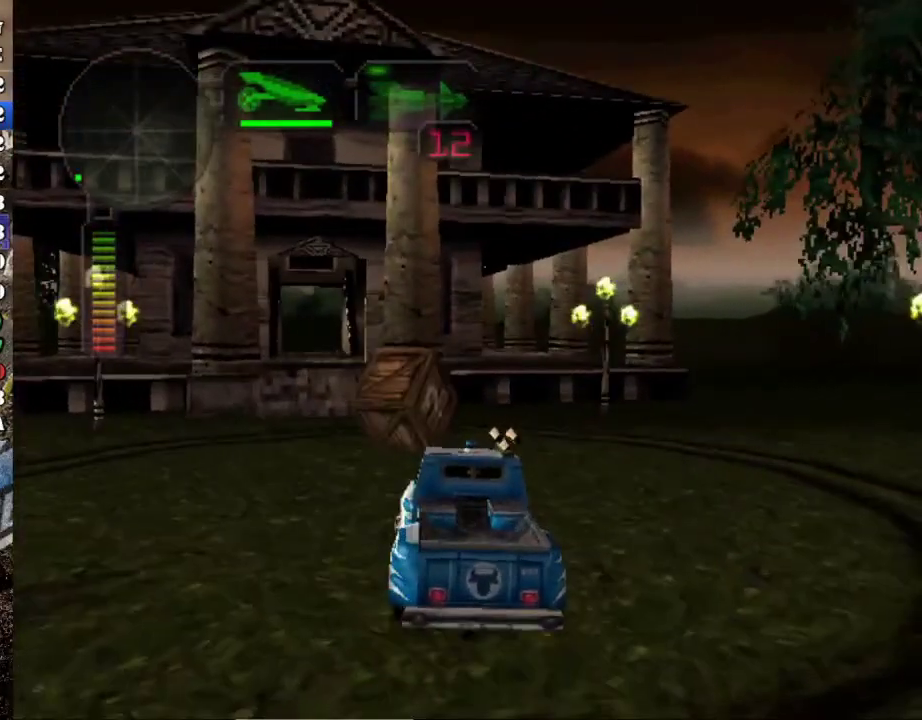
{"buttons": ["X", "R2"], "left_stick": "left", "events": [[500, "R2", "down"]]}
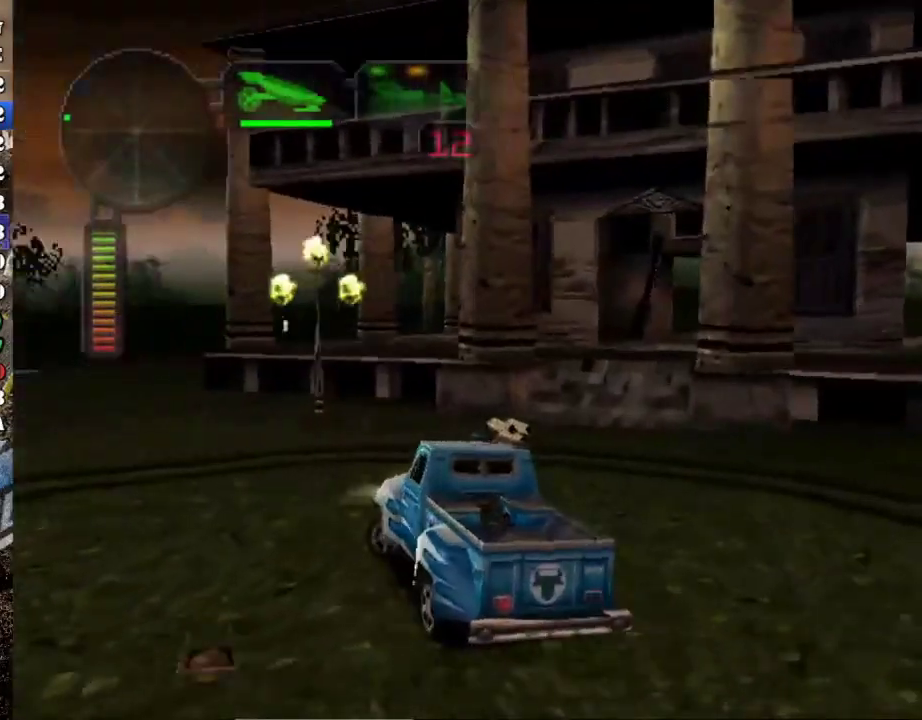
{"buttons": ["R2"], "left_stick": "center", "events": [[50, "left_stick", "center"], [84, "X", "up"], [167, "R2", "up"], [217, "R2", "down"], [267, "left_stick", "left"], [417, "left_stick", "center"]]}
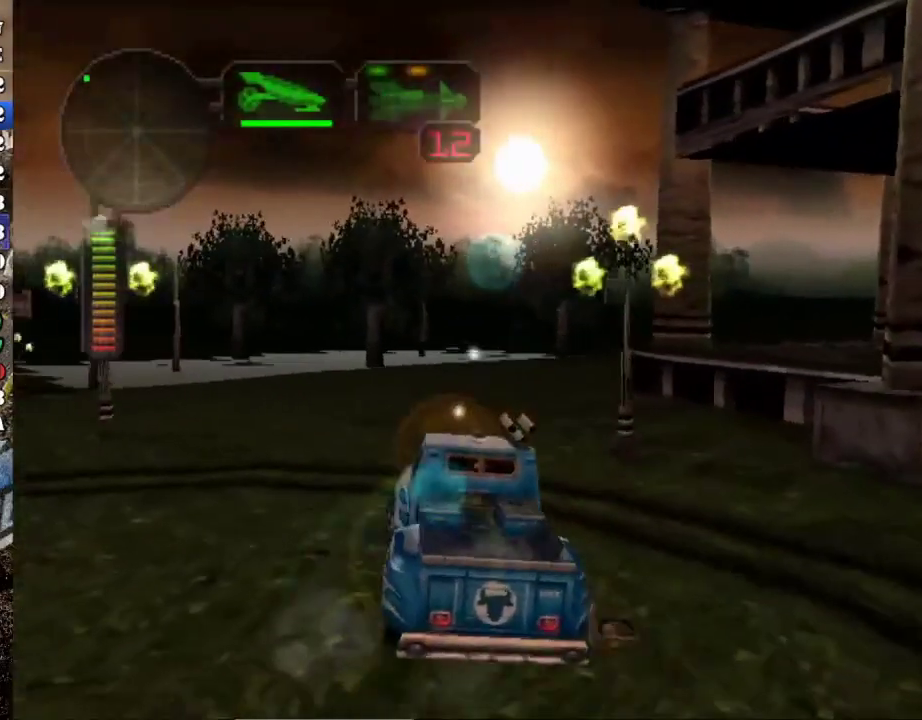
{"buttons": ["R2"], "left_stick": "left", "events": [[16, "L1", "down"], [150, "L1", "up"], [166, "left_stick", "left"], [367, "left_stick", "center"], [500, "left_stick", "left"]]}
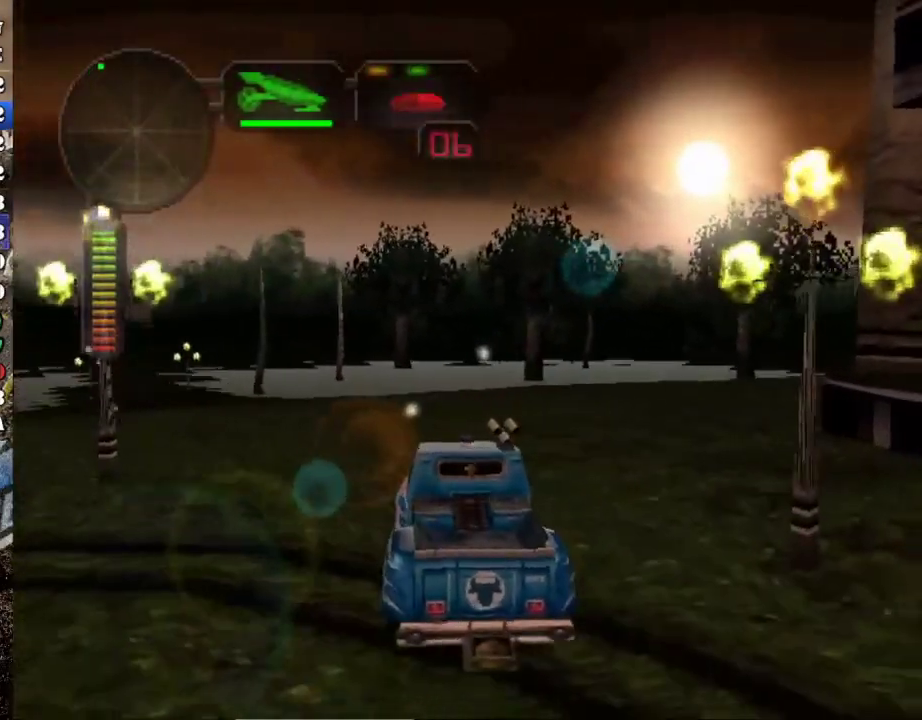
{"buttons": ["R2"], "left_stick": "left", "events": [[150, "left_stick", "center"], [434, "left_stick", "left"]]}
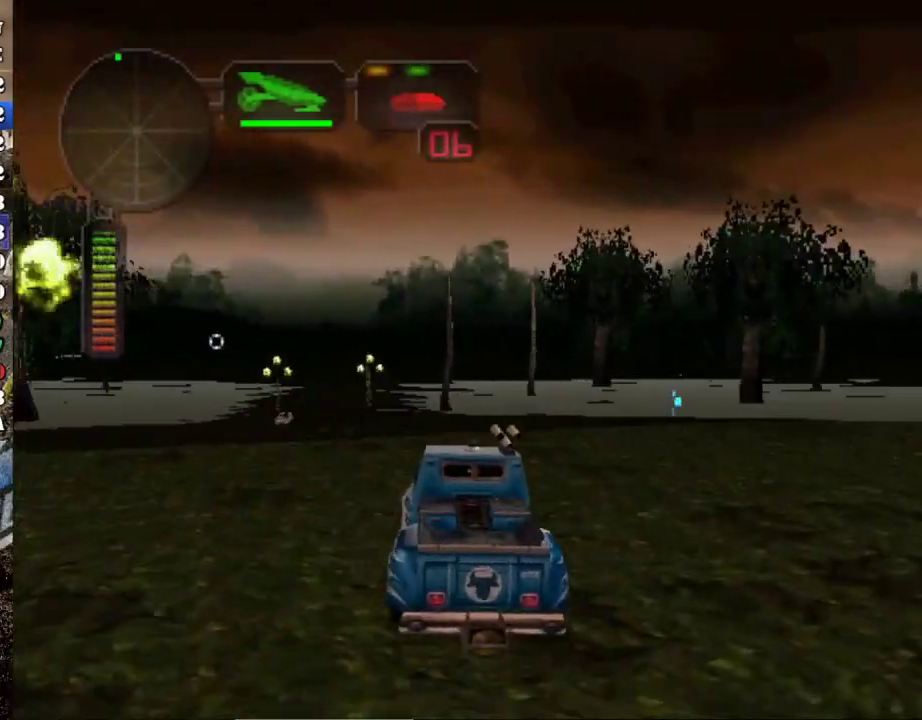
{"buttons": ["R2"], "left_stick": "center", "events": [[66, "left_stick", "center"], [367, "left_stick", "left"], [500, "left_stick", "center"]]}
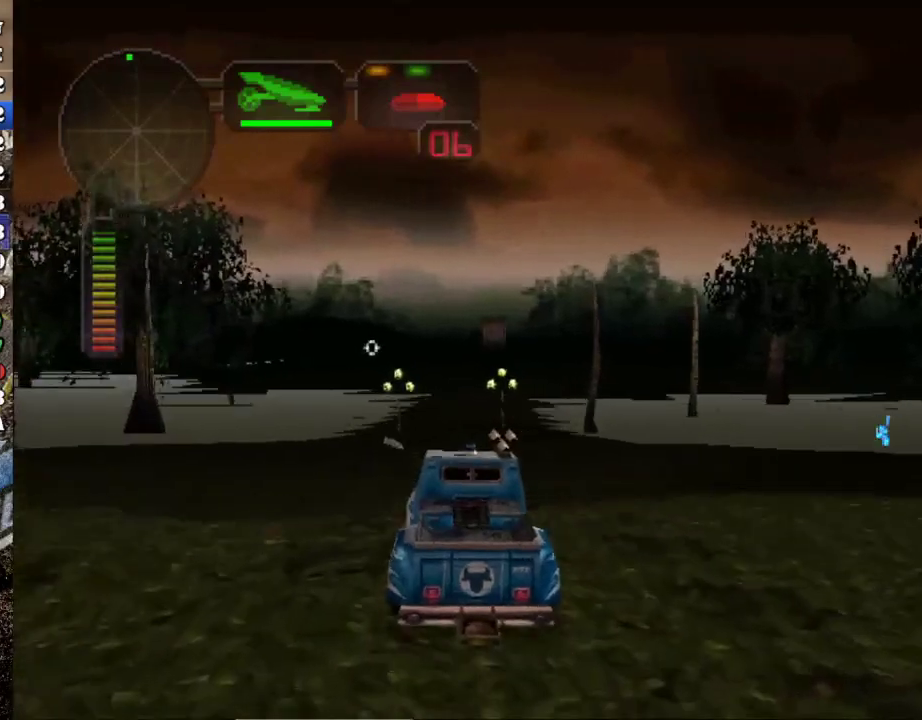
{"buttons": ["R2"], "left_stick": "left", "events": [[451, "left_stick", "left"]]}
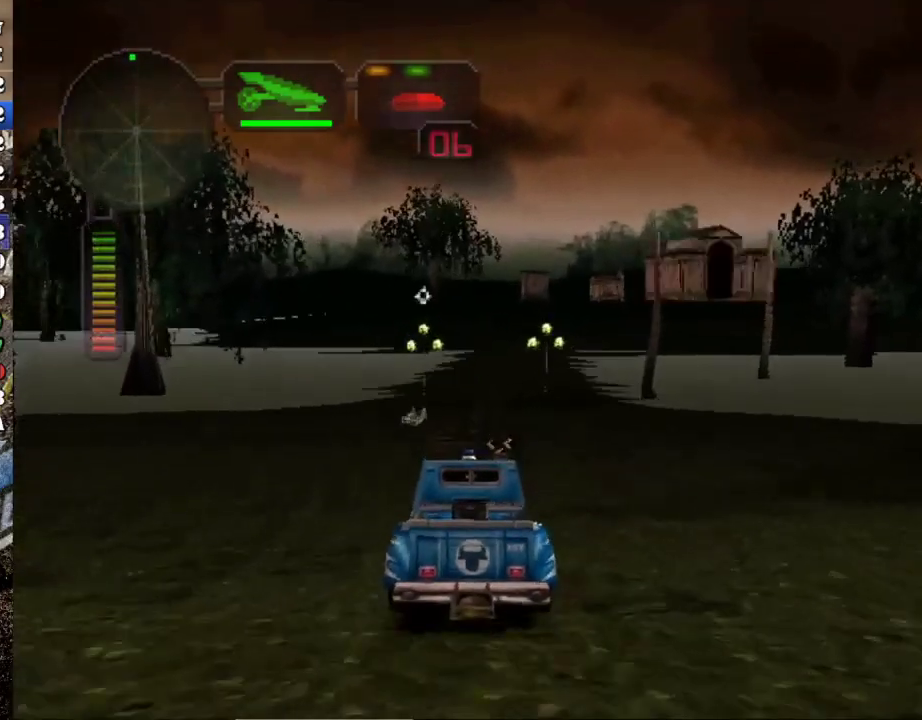
{"buttons": ["R2"], "left_stick": "down-right", "events": [[16, "left_stick", "center"], [483, "left_stick", "down-right"]]}
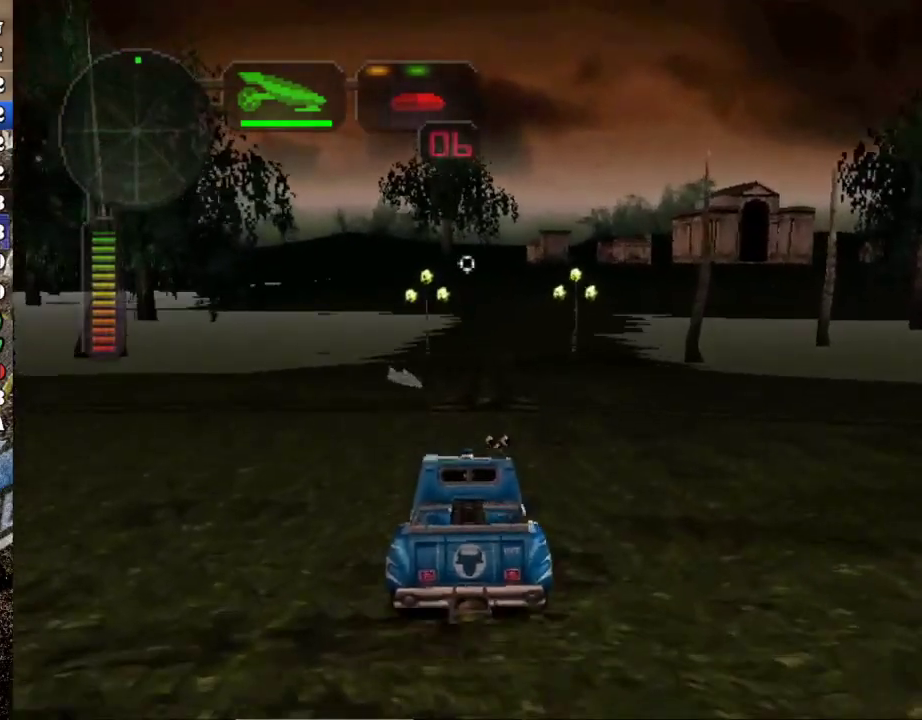
{"buttons": ["R2"], "left_stick": "center", "events": [[84, "left_stick", "center"]]}
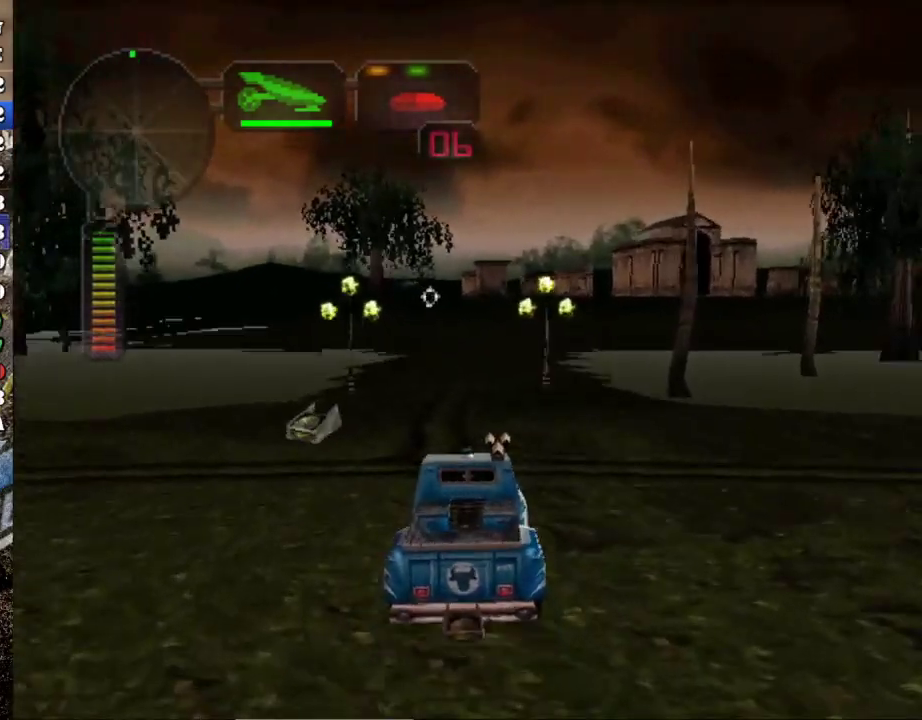
{"buttons": ["R2"], "left_stick": "center", "events": [[50, "B", "down"], [150, "B", "up"], [250, "left_stick", "left"], [333, "X", "down"], [383, "X", "up"], [433, "left_stick", "center"]]}
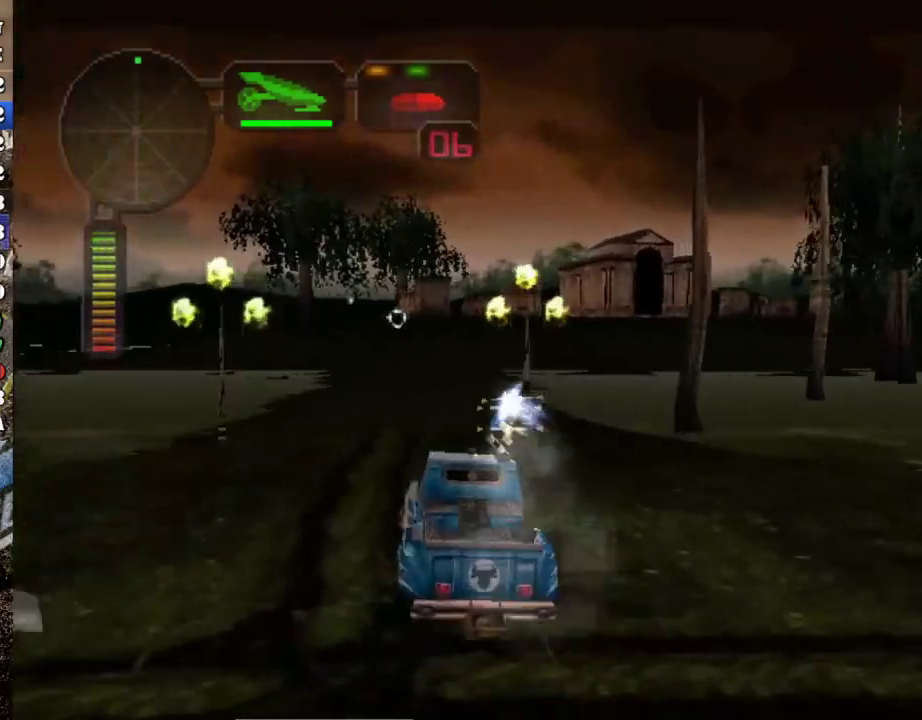
{"buttons": ["X"], "left_stick": "center", "events": [[217, "left_stick", "right"], [284, "X", "down"], [451, "R2", "up"], [451, "left_stick", "center"]]}
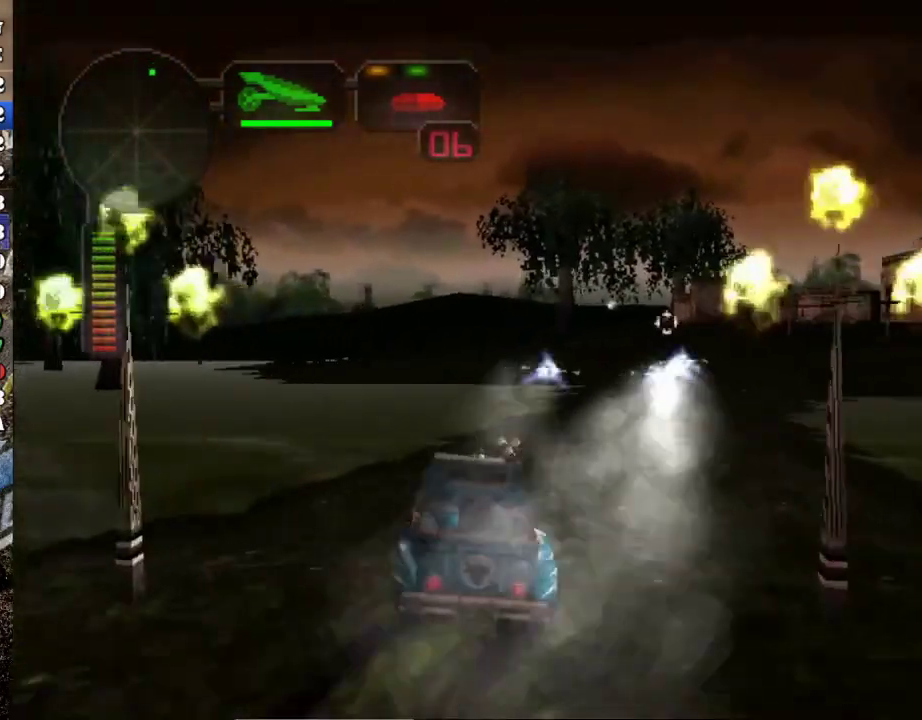
{"buttons": ["R2"], "left_stick": "center", "events": [[16, "X", "up"], [50, "R2", "down"]]}
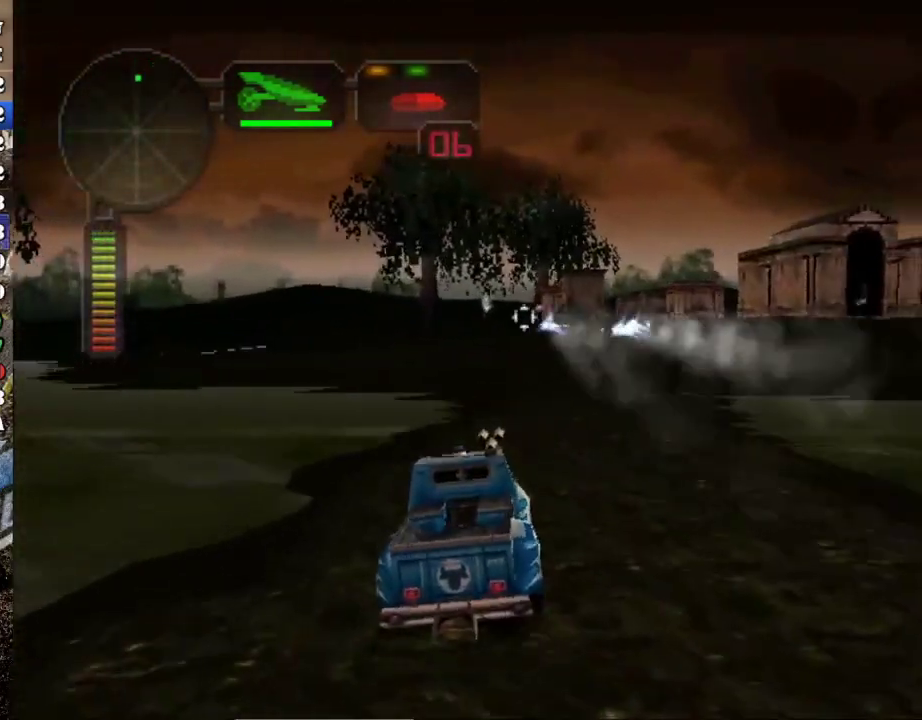
{"buttons": [], "left_stick": "center", "events": [[50, "left_stick", "down-right"], [150, "left_stick", "center"], [367, "R2", "up"], [384, "left_stick", "left"], [484, "left_stick", "center"]]}
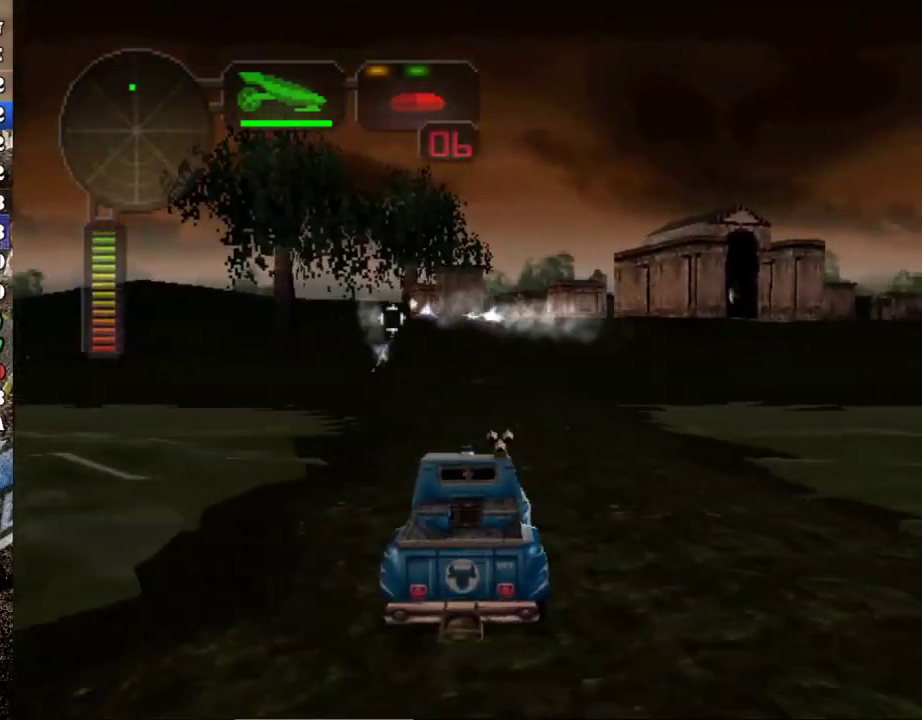
{"buttons": ["R2"], "left_stick": "center", "events": [[116, "X", "down"], [250, "X", "up"], [317, "R2", "down"]]}
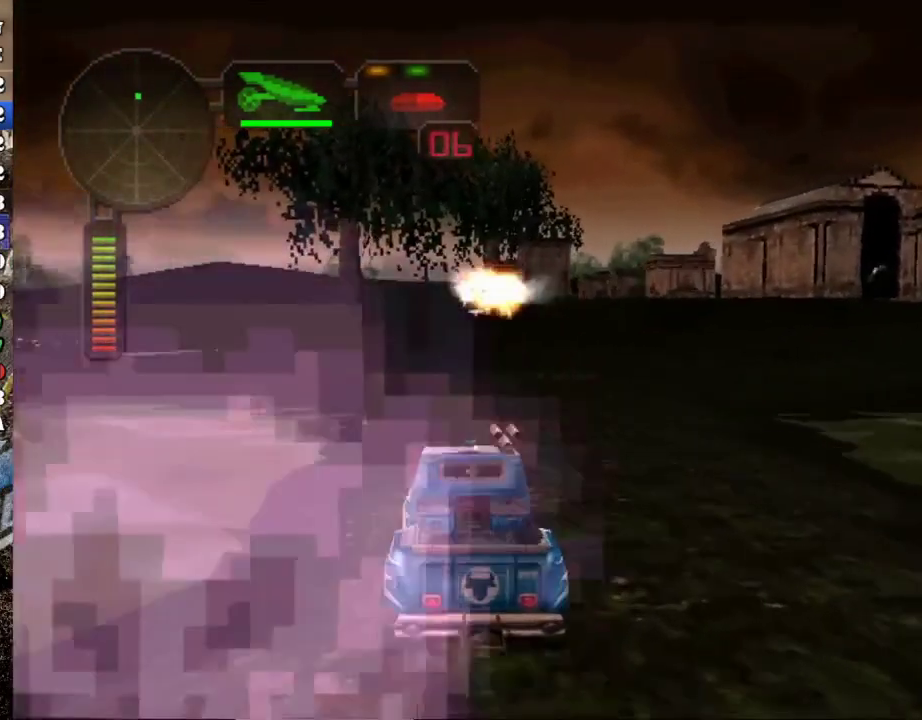
{"buttons": ["R2"], "left_stick": "center", "events": [[267, "B", "down"], [384, "B", "up"]]}
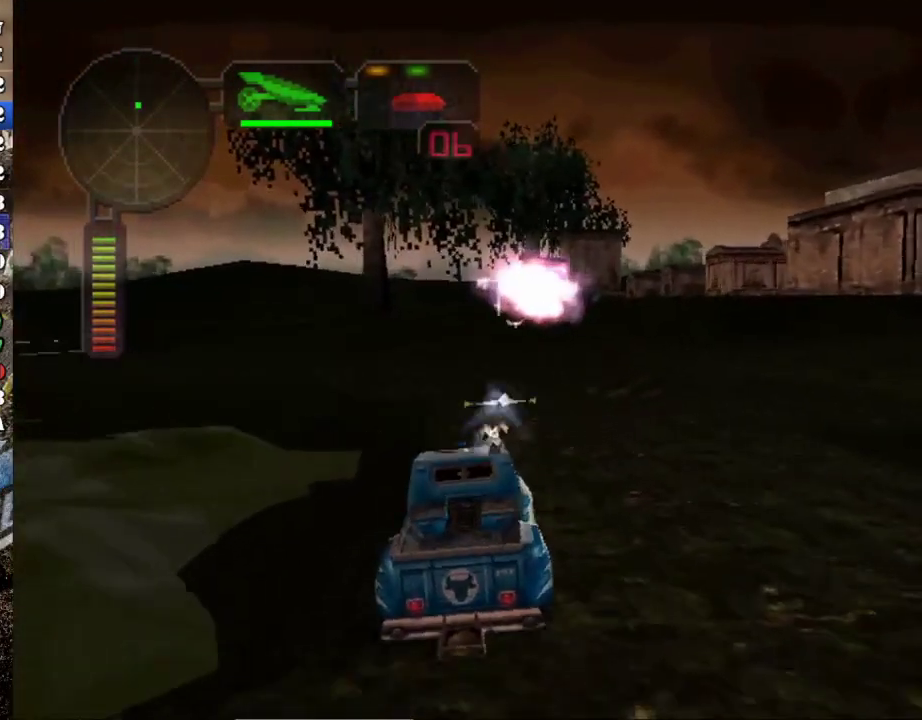
{"buttons": ["R2"], "left_stick": "right", "events": [[483, "left_stick", "right"]]}